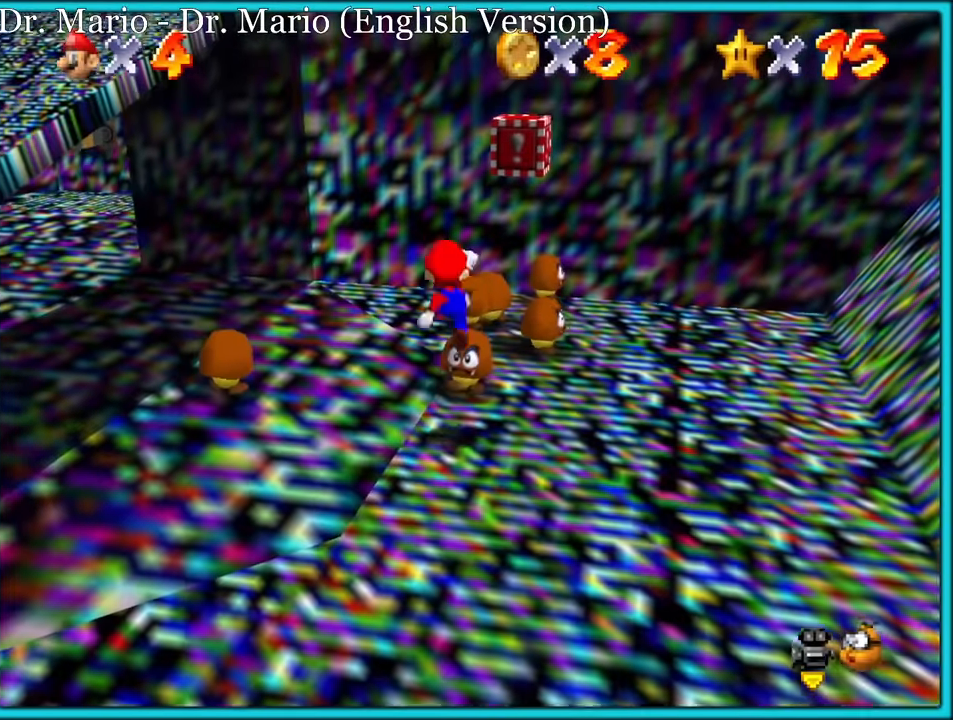
Gameplay with a controller (Nintendo layout); each line is a JSON object with the inputs held at the frame after it (dt_ms = milliseconds from this image to that frame). "button_events" lists button changes between this image and that frame as [ms after this image, input, new state], when the widget could be followed in between (sticks are given only as held states). Not read: L1 L3 R3.
{"dt_ms": 1000, "buttons": ["C_RIGHT"], "left_stick": "down", "button_events": [[883, "C_RIGHT", "down"]]}
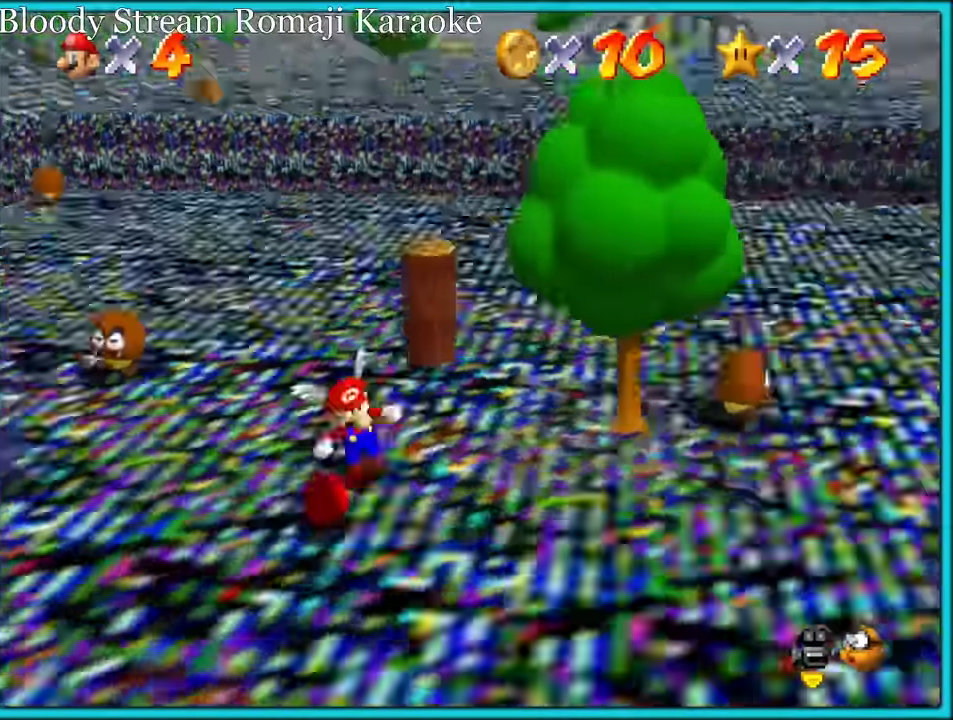
{"dt_ms": 500, "buttons": [], "left_stick": "center", "button_events": [[33, "C_RIGHT", "up"]]}
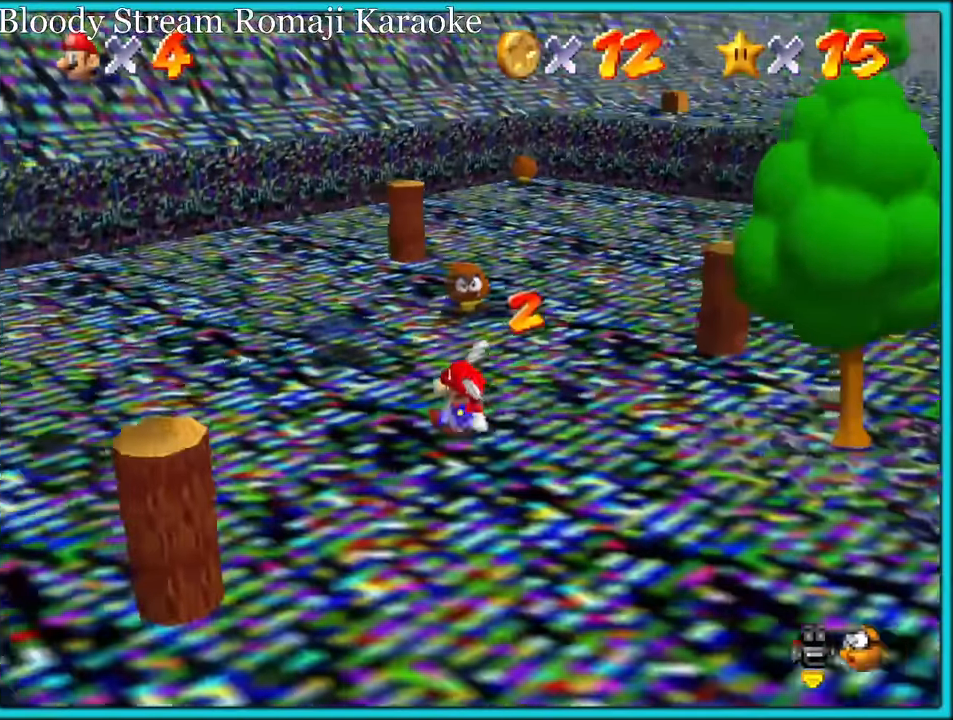
{"dt_ms": 1000, "buttons": [], "left_stick": "down", "button_events": [[450, "A", "down"], [450, "B", "down"], [617, "A", "up"], [617, "B", "up"]]}
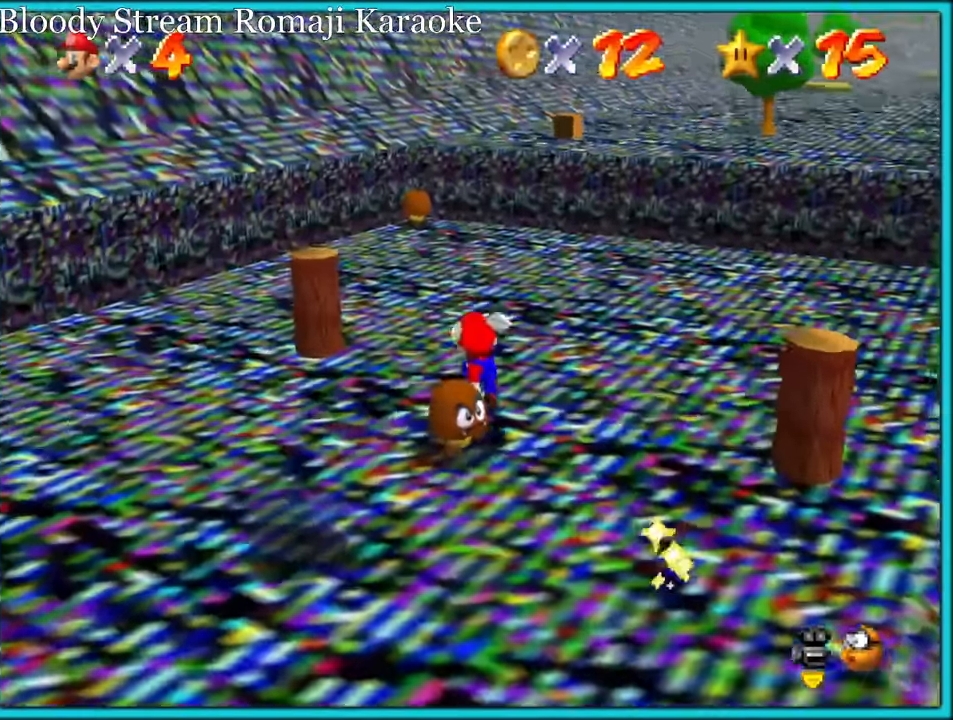
{"dt_ms": 500, "buttons": [], "left_stick": "center", "button_events": []}
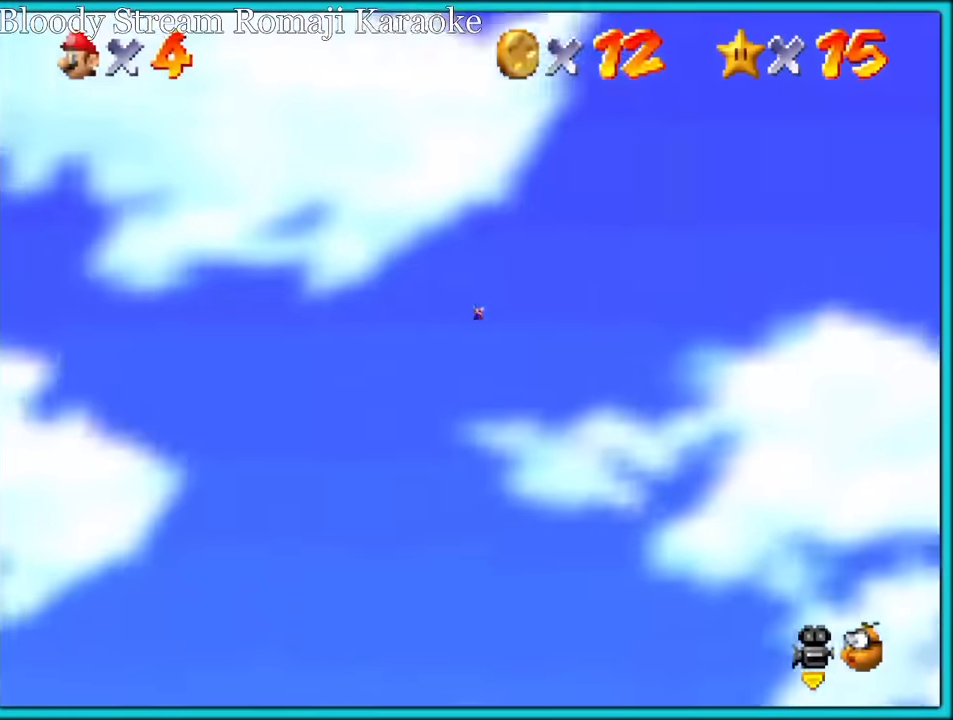
{"dt_ms": 500, "buttons": [], "left_stick": "center", "button_events": []}
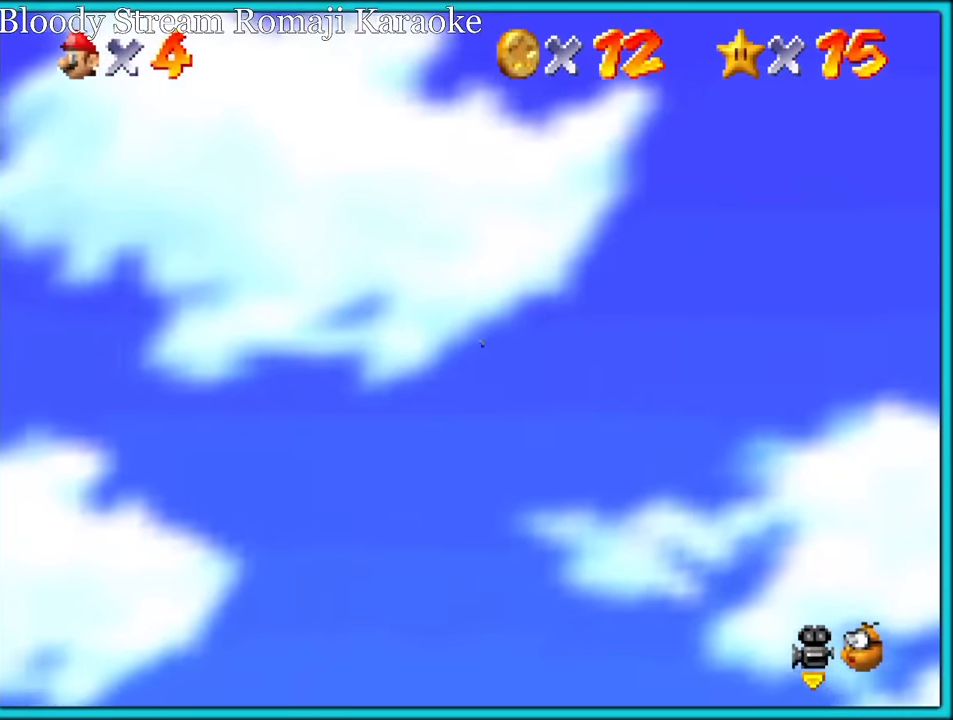
{"dt_ms": 1000, "buttons": [], "left_stick": "center", "button_events": [[717, "R1", "down"], [834, "R1", "up"]]}
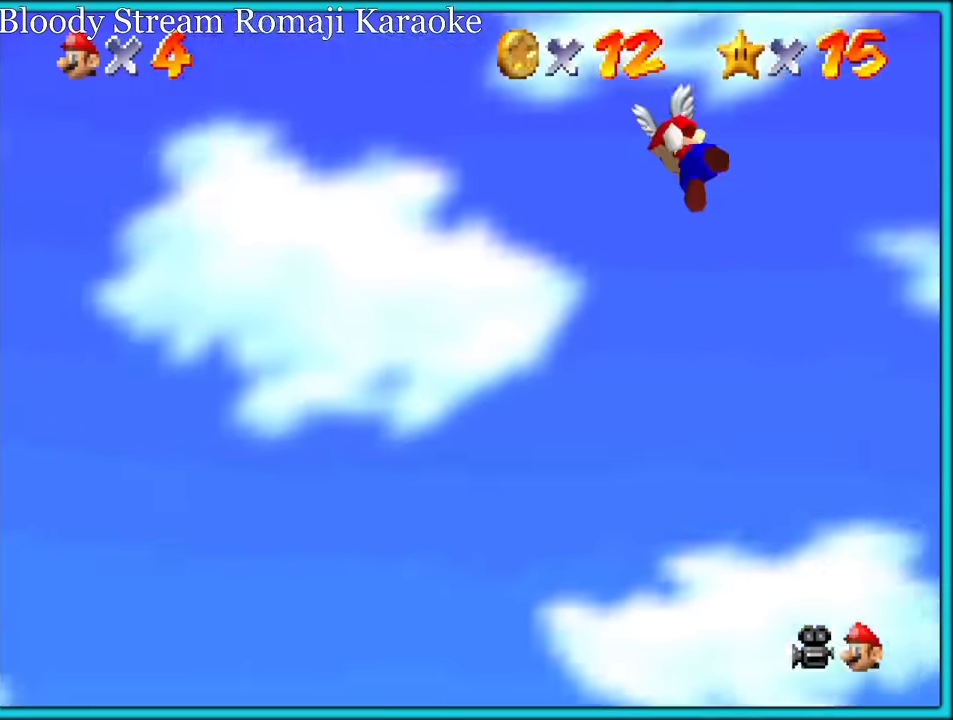
{"dt_ms": 500, "buttons": [], "left_stick": "center", "button_events": []}
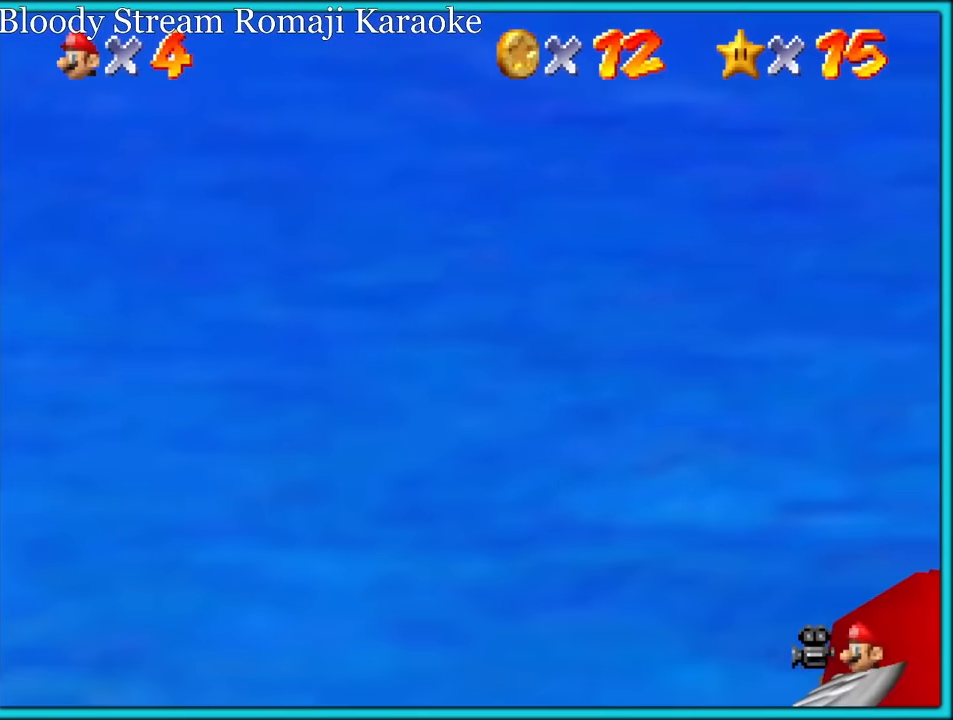
{"dt_ms": 500, "buttons": [], "left_stick": "center", "button_events": []}
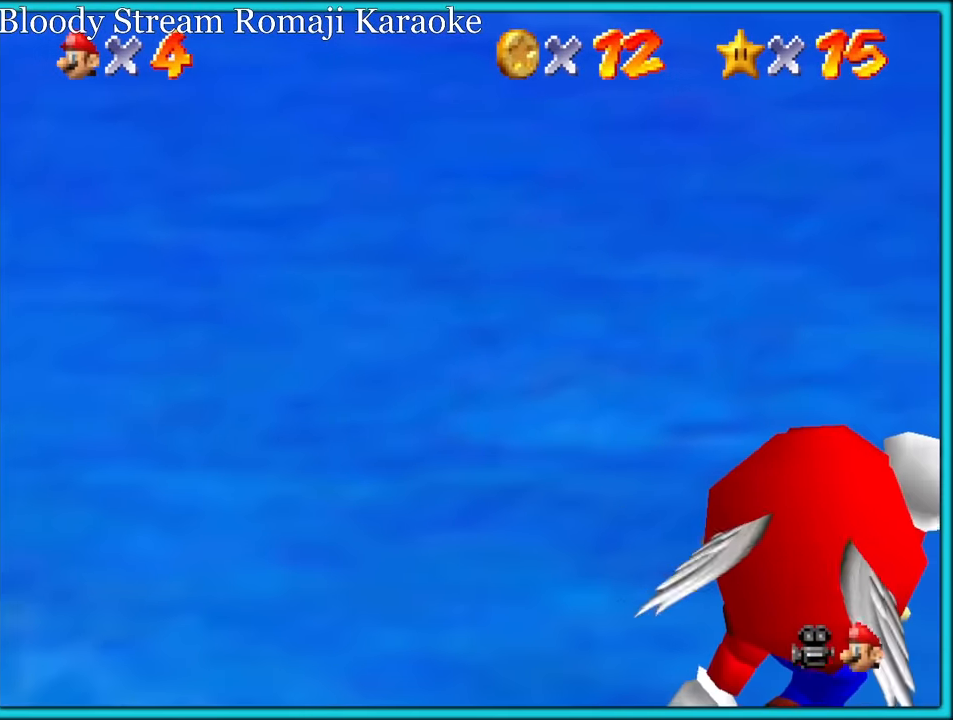
{"dt_ms": 500, "buttons": [], "left_stick": "right", "button_events": []}
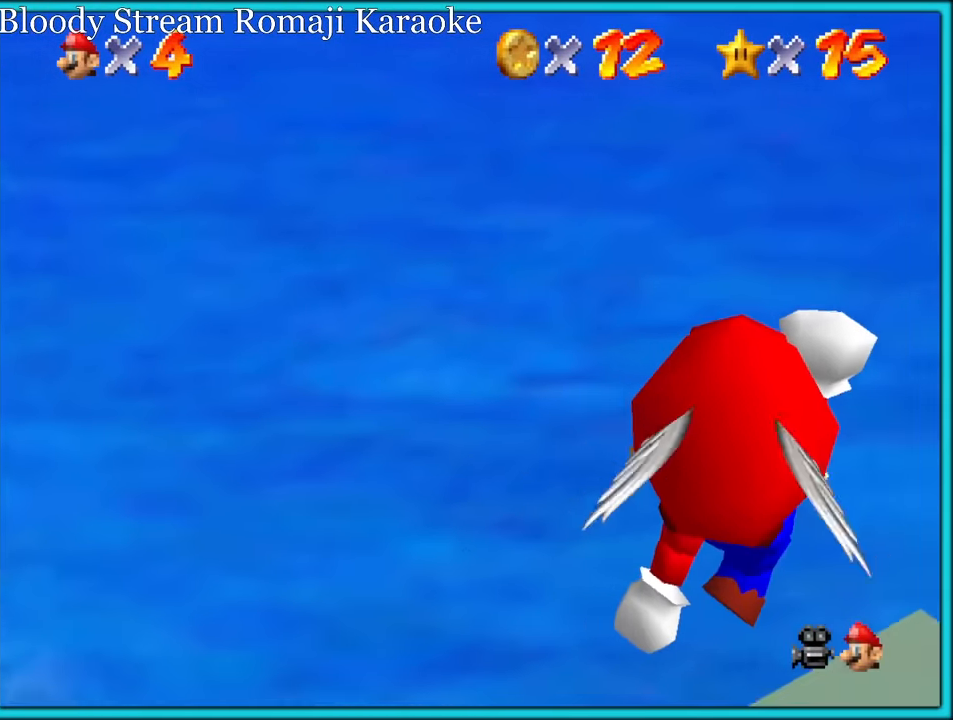
{"dt_ms": 500, "buttons": [], "left_stick": "right", "button_events": [[67, "C_LEFT", "down"], [500, "C_LEFT", "up"]]}
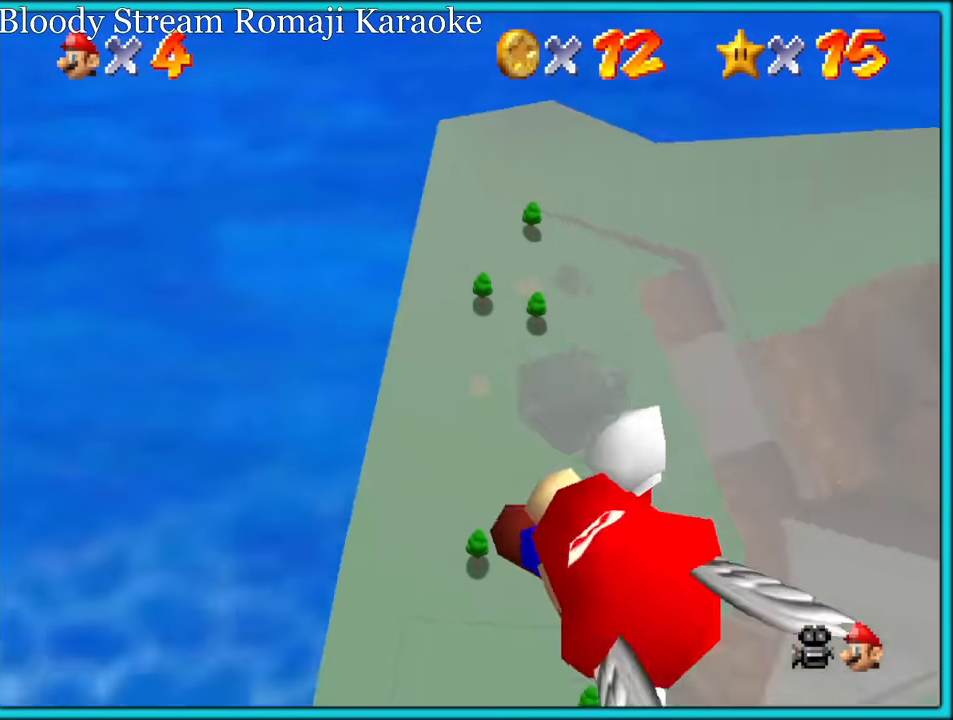
{"dt_ms": 500, "buttons": [], "left_stick": "right", "button_events": []}
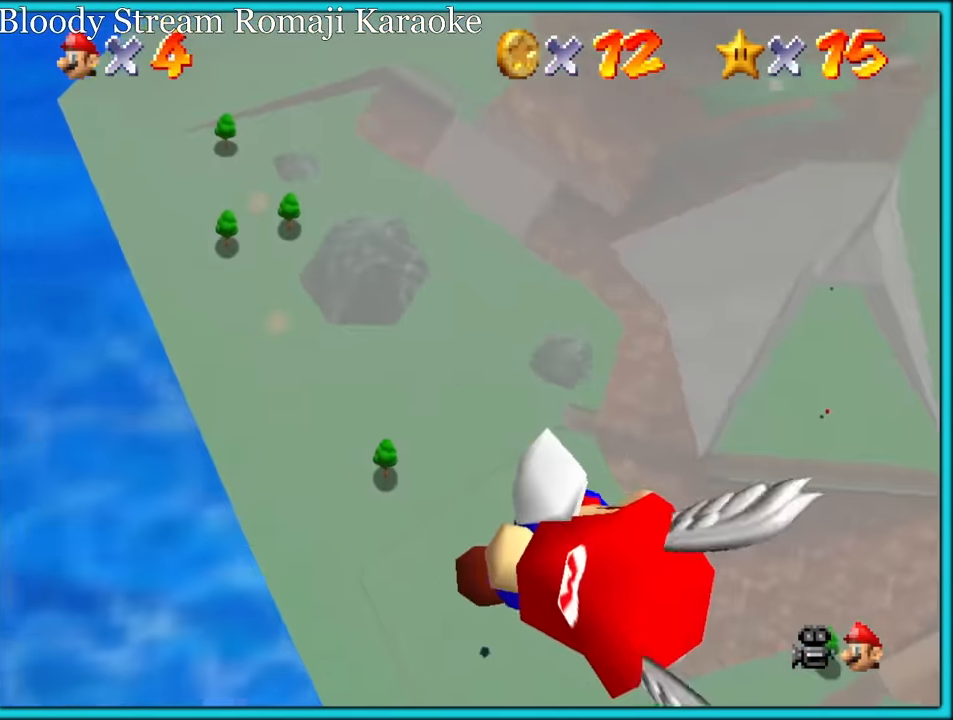
{"dt_ms": 500, "buttons": [], "left_stick": "right", "button_events": []}
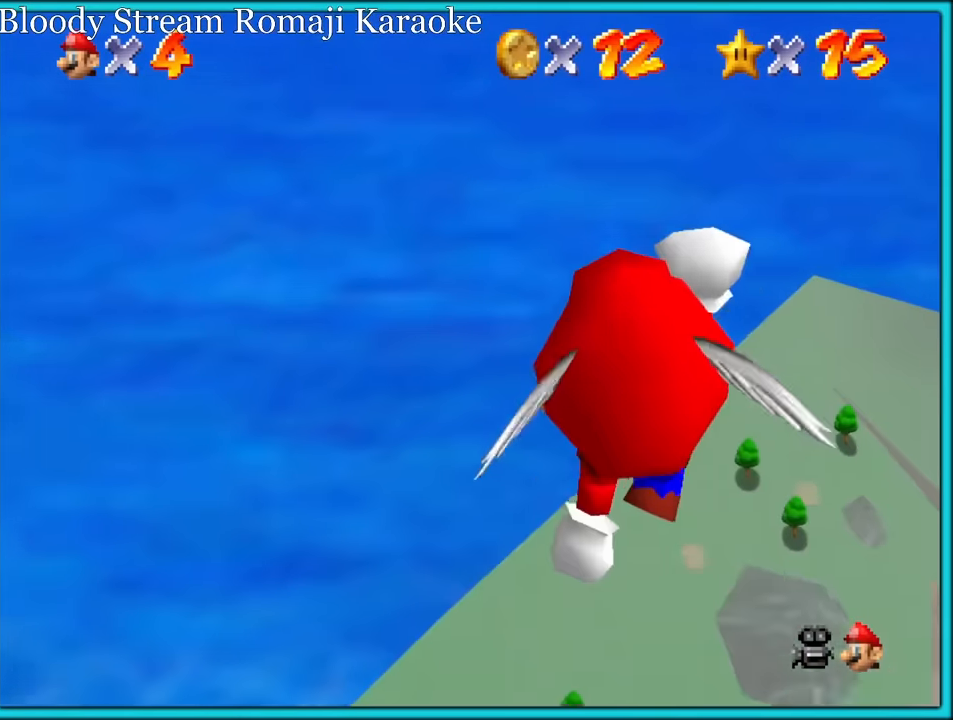
{"dt_ms": 500, "buttons": [], "left_stick": "center", "button_events": []}
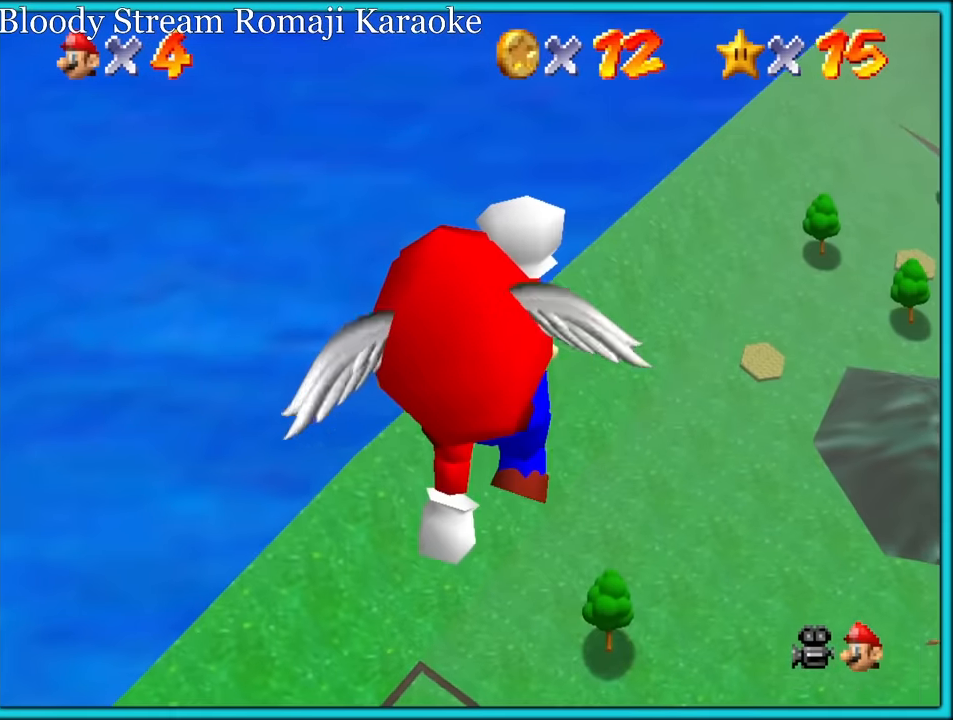
{"dt_ms": 500, "buttons": [], "left_stick": "center", "button_events": []}
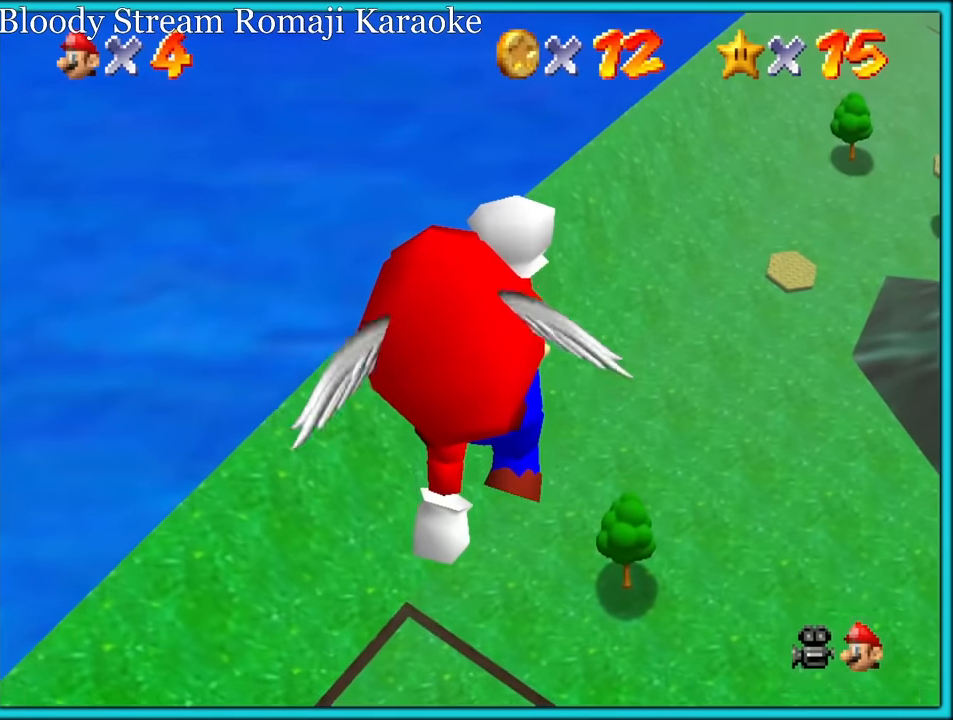
{"dt_ms": 1000, "buttons": [], "left_stick": "down-left", "button_events": []}
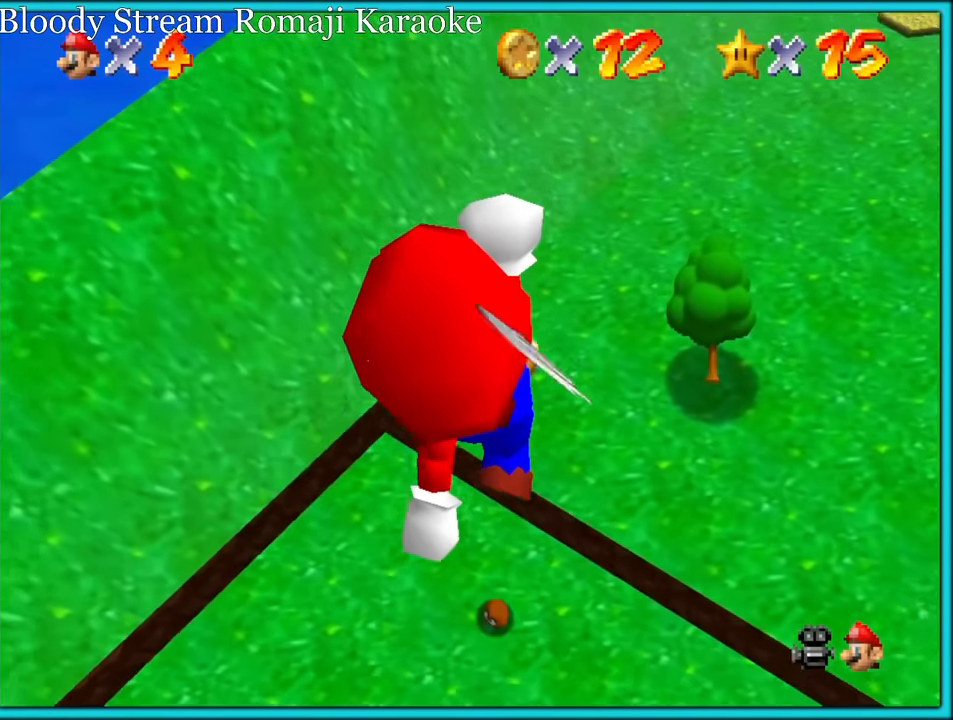
{"dt_ms": 500, "buttons": [], "left_stick": "up", "button_events": []}
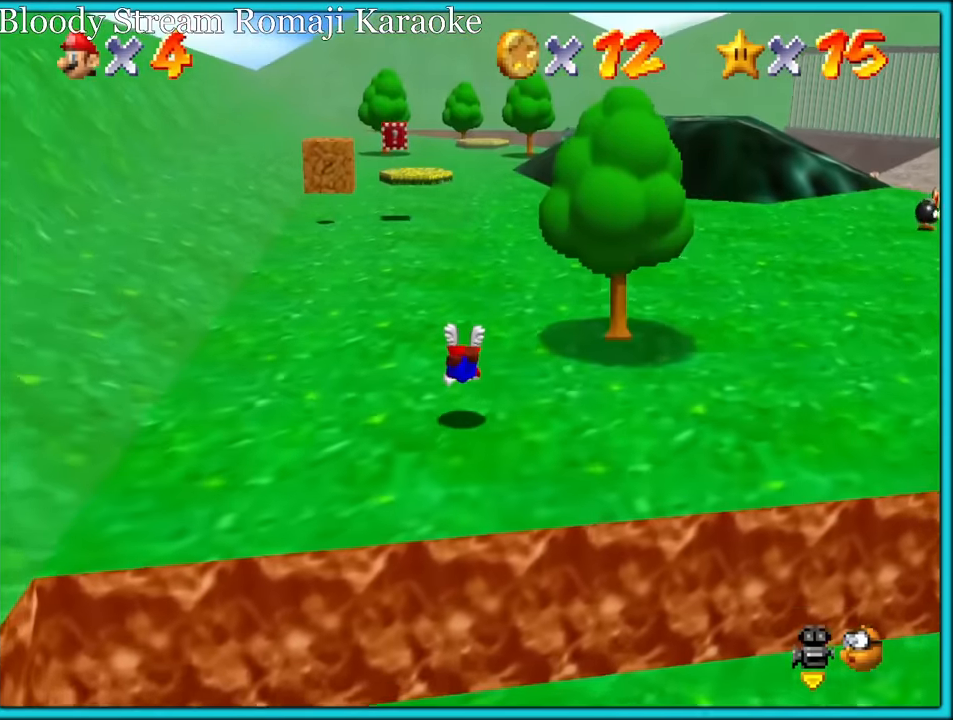
{"dt_ms": 500, "buttons": [], "left_stick": "up", "button_events": [[83, "A", "down"], [133, "B", "down"], [216, "A", "up"], [216, "B", "up"]]}
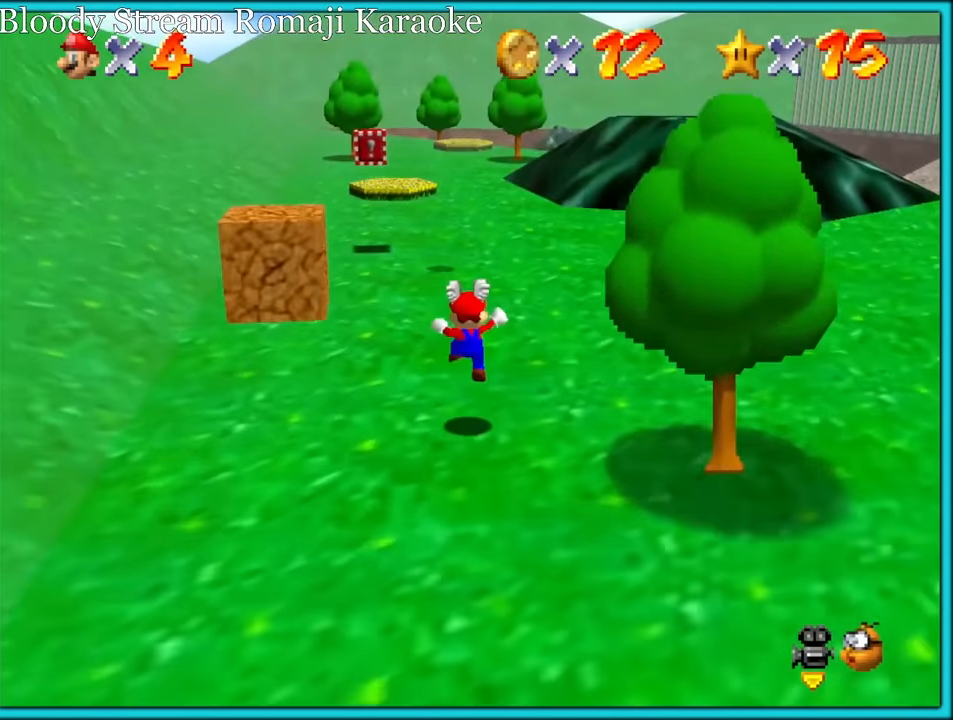
{"dt_ms": 500, "buttons": [], "left_stick": "up-left", "button_events": [[166, "B", "down"], [266, "B", "up"]]}
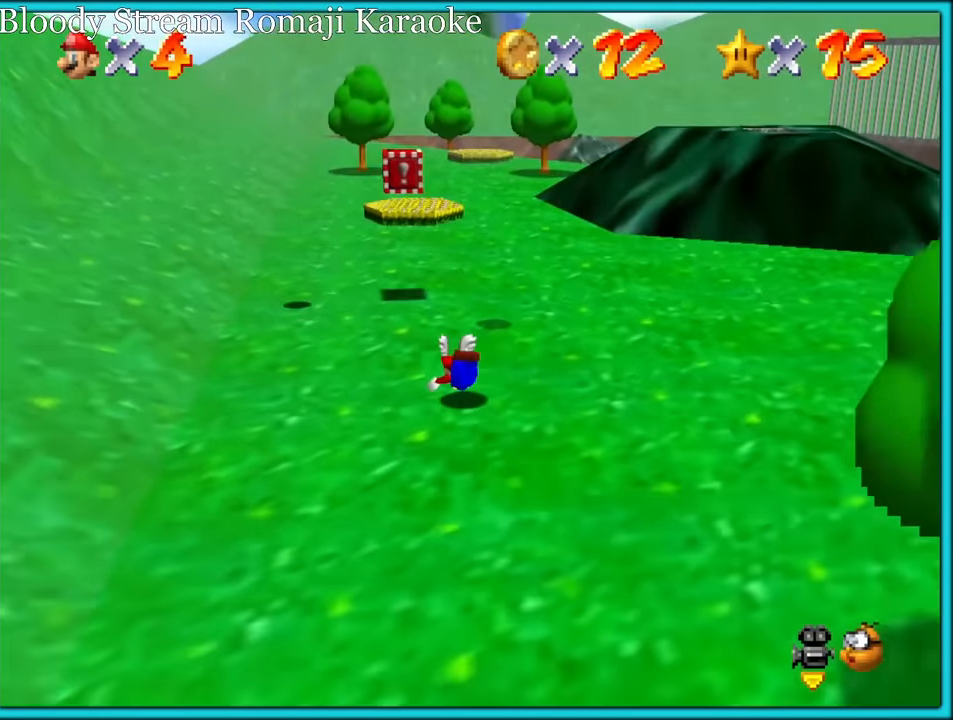
{"dt_ms": 1000, "buttons": [], "left_stick": "up", "button_events": [[50, "A", "down"], [83, "B", "down"], [150, "A", "up"], [183, "B", "up"], [550, "A", "down"], [884, "A", "up"]]}
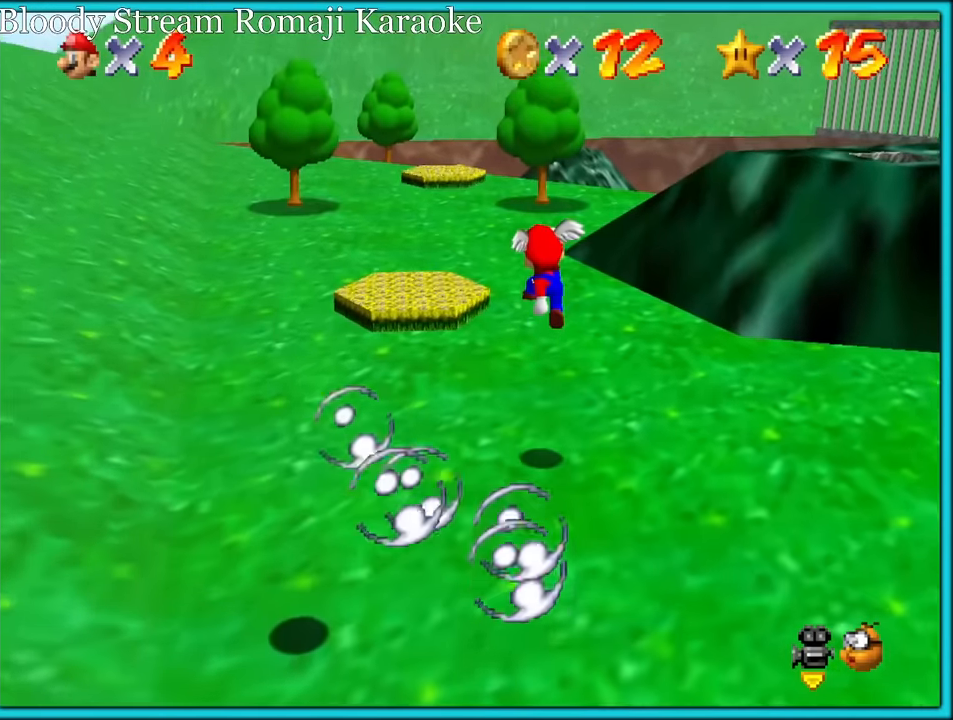
{"dt_ms": 500, "buttons": ["A"], "left_stick": "up", "button_events": [[200, "B", "down"], [284, "B", "up"], [317, "A", "down"], [384, "B", "down"], [434, "A", "up"], [500, "A", "down"], [500, "B", "up"]]}
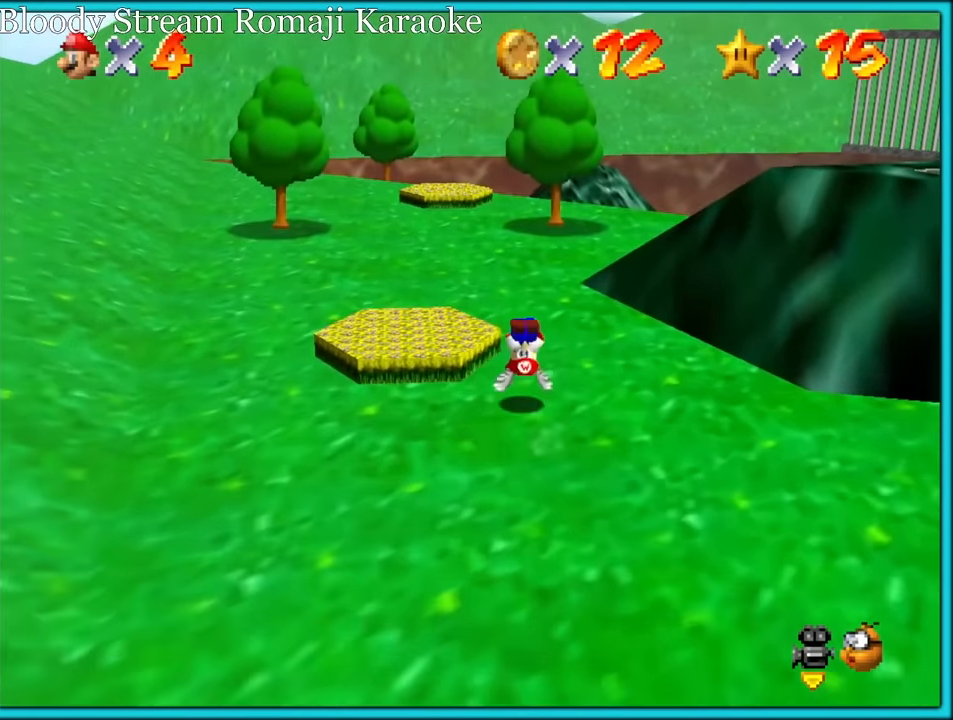
{"dt_ms": 500, "buttons": ["B"], "left_stick": "up", "button_events": [[17, "B", "down"], [67, "A", "up"], [117, "B", "up"], [417, "B", "down"]]}
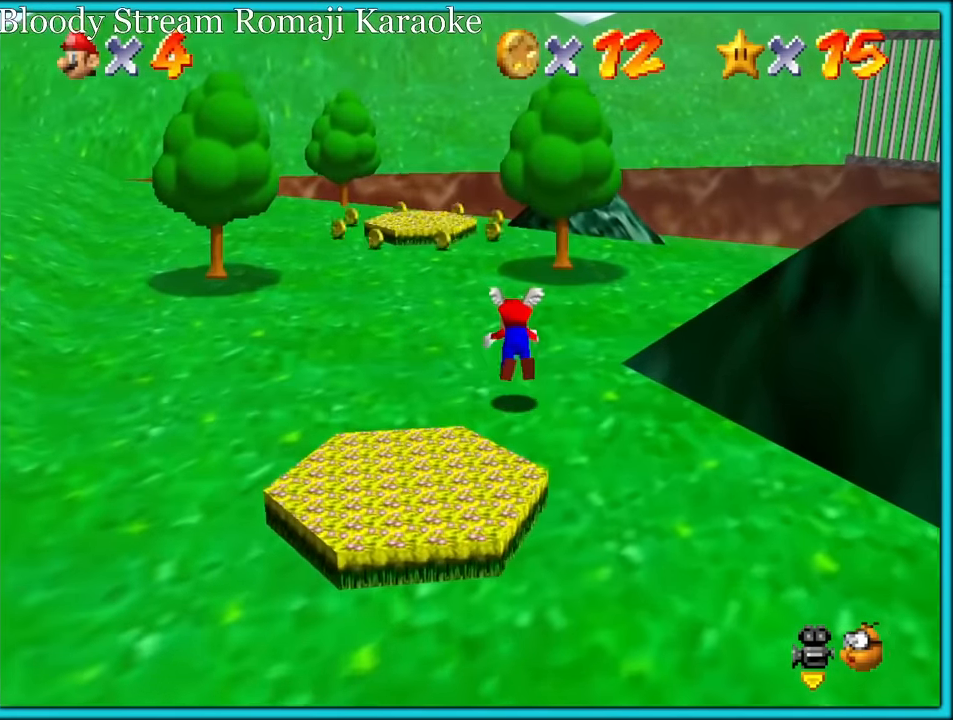
{"dt_ms": 500, "buttons": [], "left_stick": "up", "button_events": [[50, "B", "up"], [267, "A", "down"], [284, "B", "down"], [400, "A", "up"], [417, "B", "up"]]}
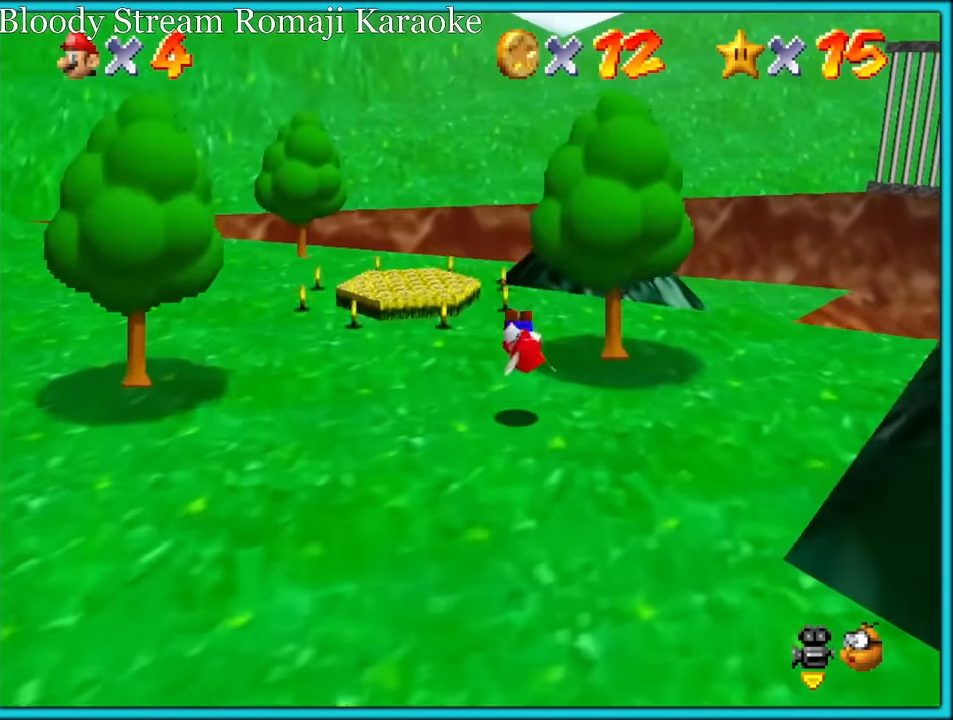
{"dt_ms": 500, "buttons": [], "left_stick": "up-left", "button_events": [[100, "C_LEFT", "down"], [234, "C_LEFT", "up"]]}
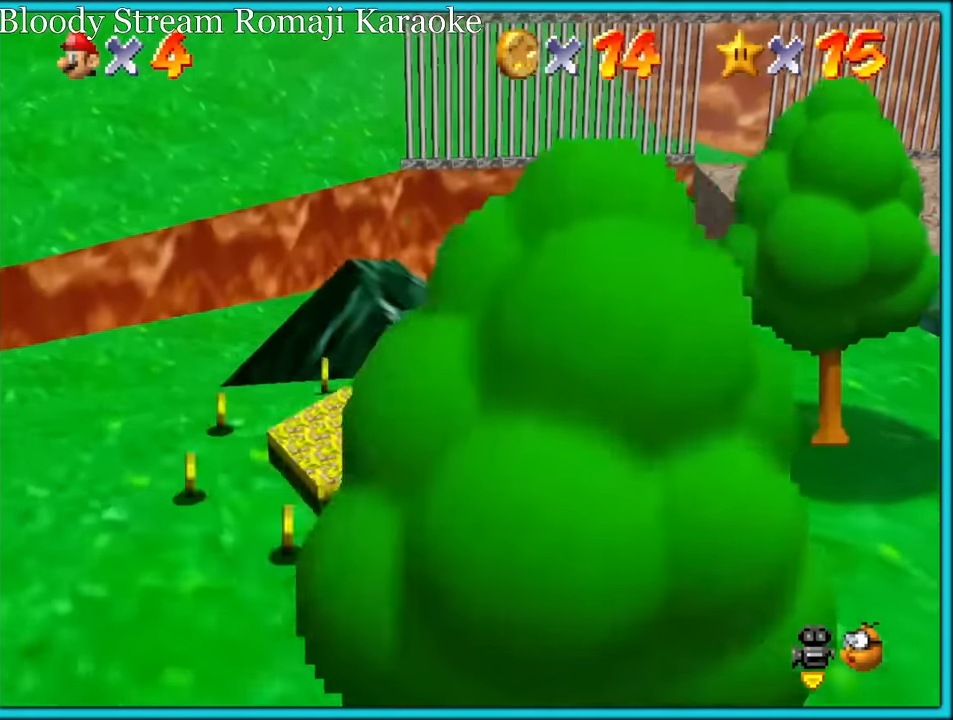
{"dt_ms": 500, "buttons": [], "left_stick": "down-left", "button_events": [[67, "C_LEFT", "down"], [217, "C_LEFT", "up"]]}
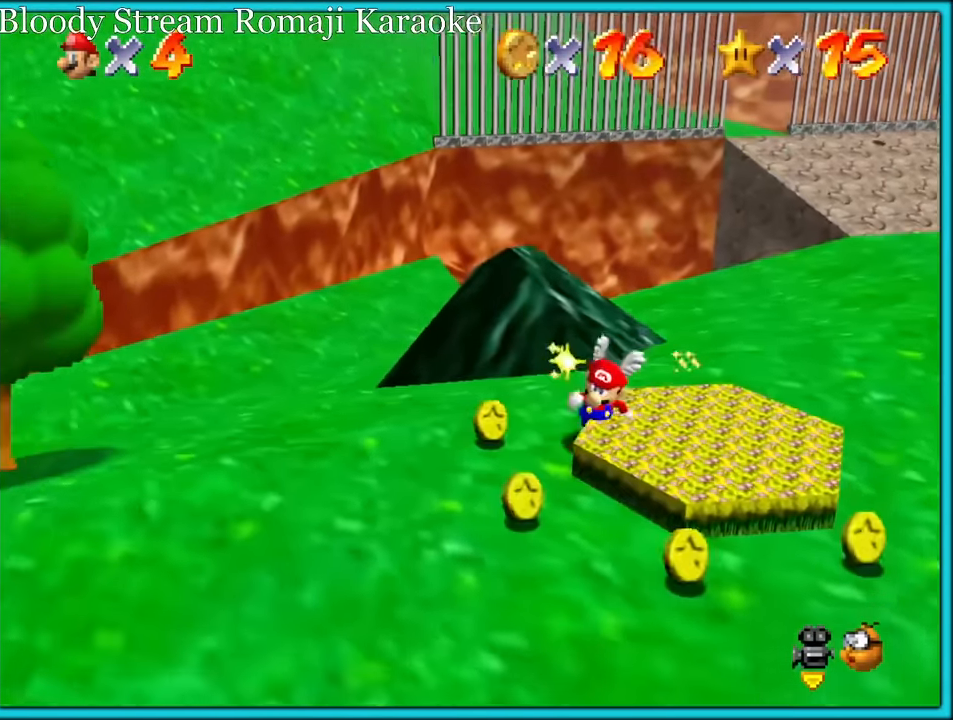
{"dt_ms": 500, "buttons": [], "left_stick": "right", "button_events": []}